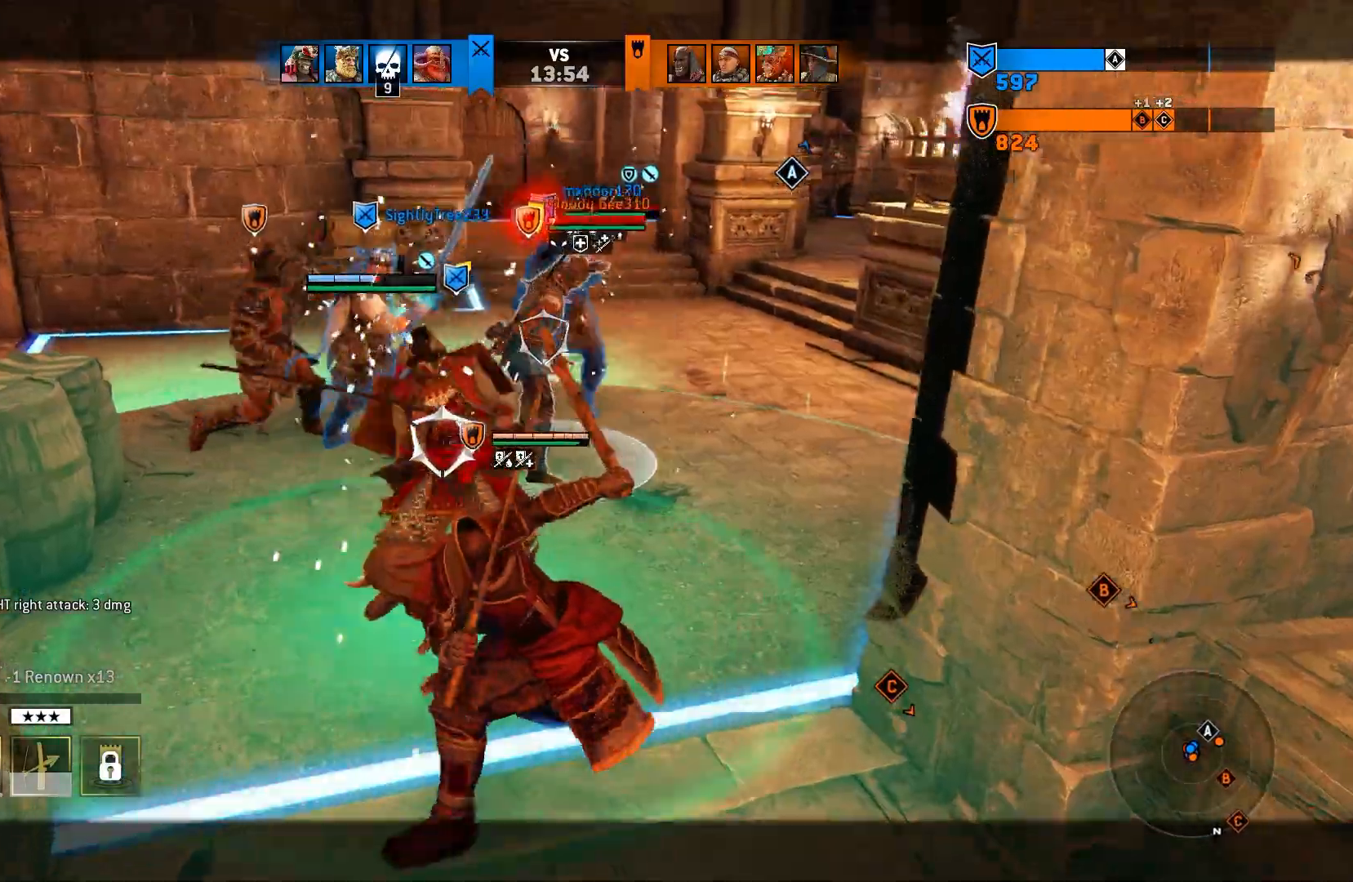
Gameplay with a controller (PlayStation layout); each line is a JSON object with the inputs held at the frame after it (dt_ms = milliseconds from this image to that frame). "events" lists button and stick changes between this image and that frame as [ms after this image, input, new state], when the widget could be followed in between.
{"dt_ms": 500, "buttons": ["L2"], "left_stick": "up-left", "right_stick": "center", "events": [[17, "L2", "up"], [67, "left_stick", "right"], [100, "L2", "down"], [450, "left_stick", "up-left"], [483, "right_stick", "center"]]}
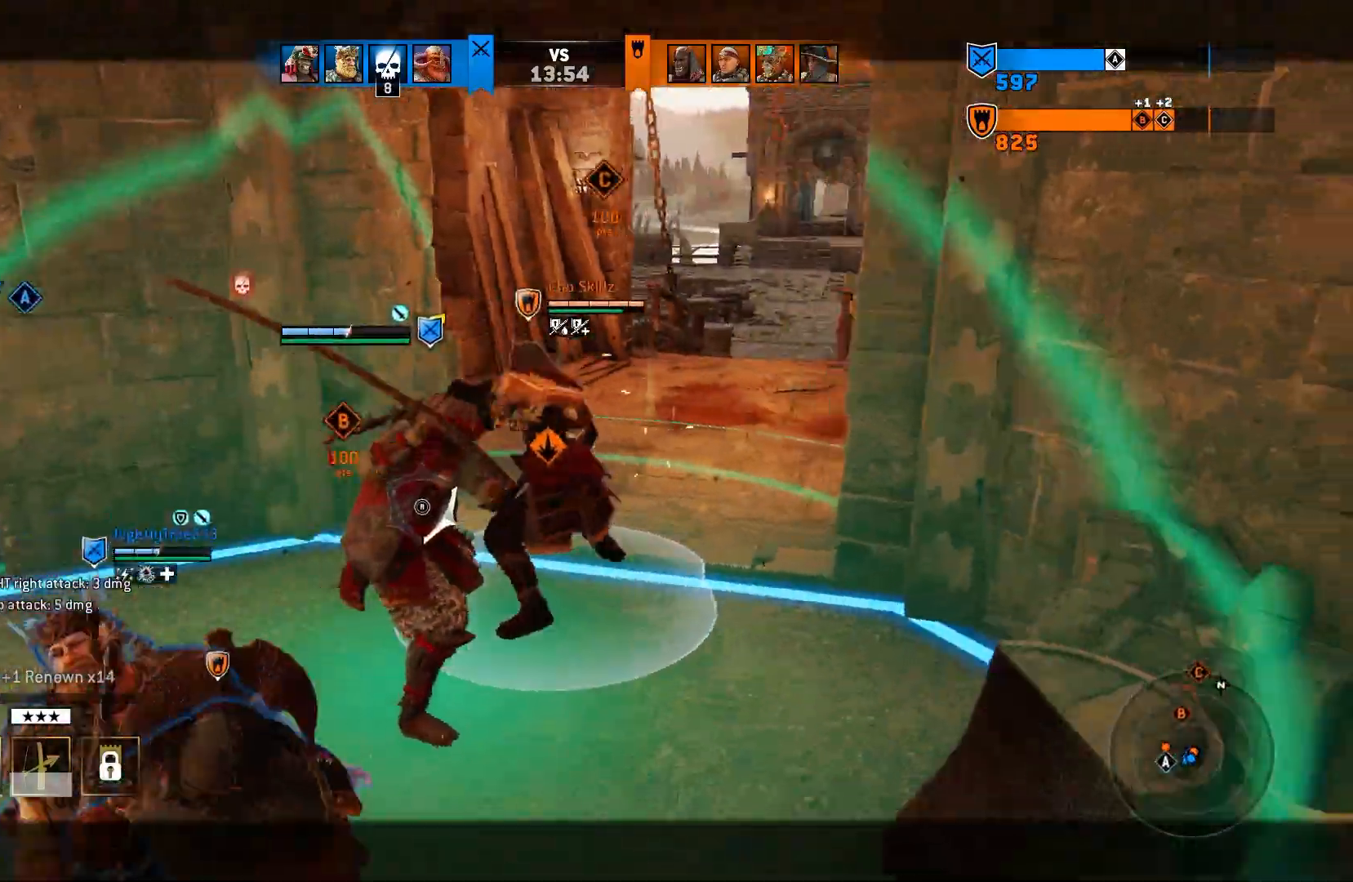
{"dt_ms": 500, "buttons": ["L2"], "left_stick": "left", "right_stick": "center", "events": [[183, "left_stick", "right"], [283, "left_stick", "up-left"], [333, "left_stick", "left"]]}
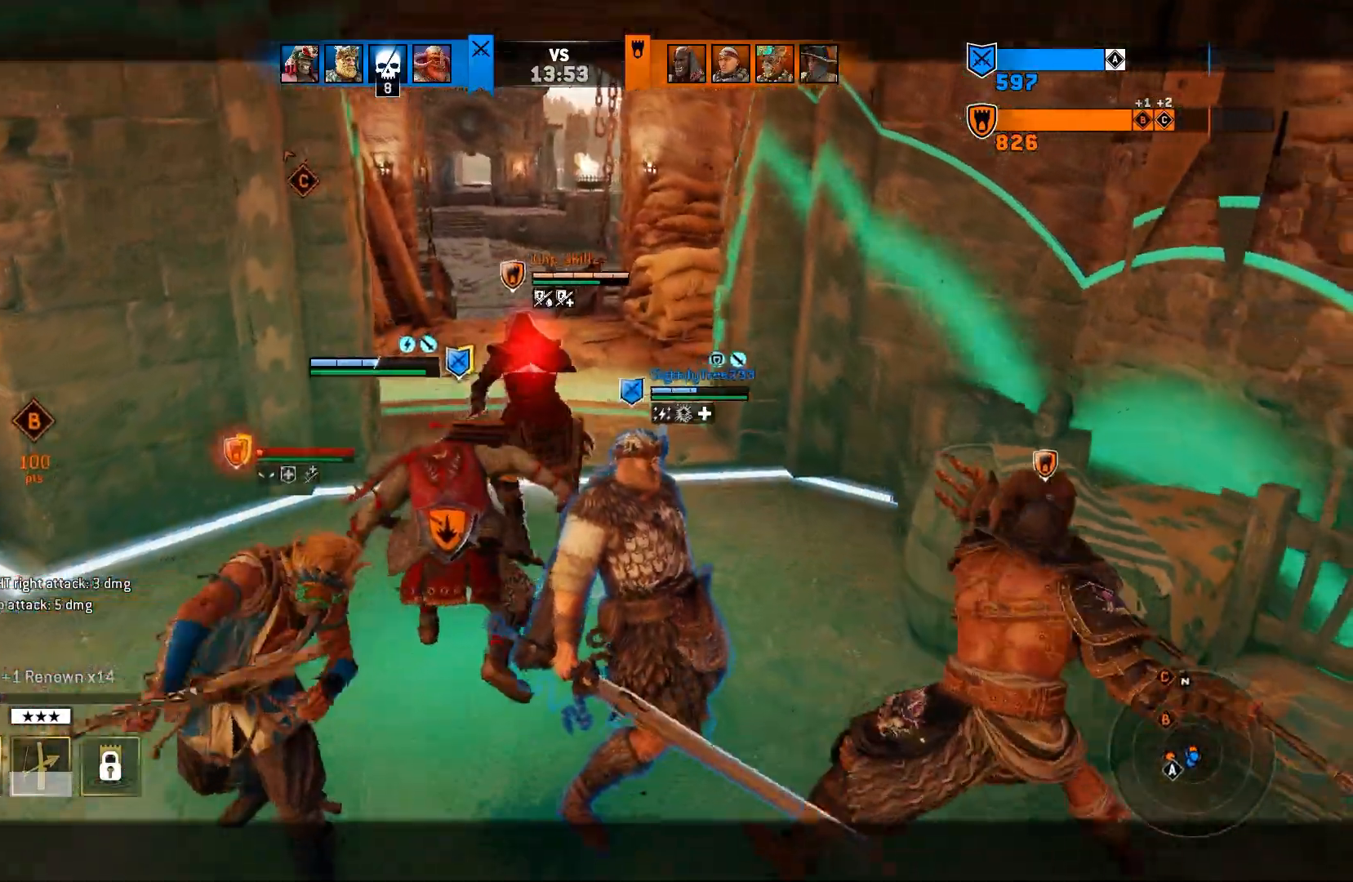
{"dt_ms": 500, "buttons": ["L2"], "left_stick": "up-left", "right_stick": "center"}
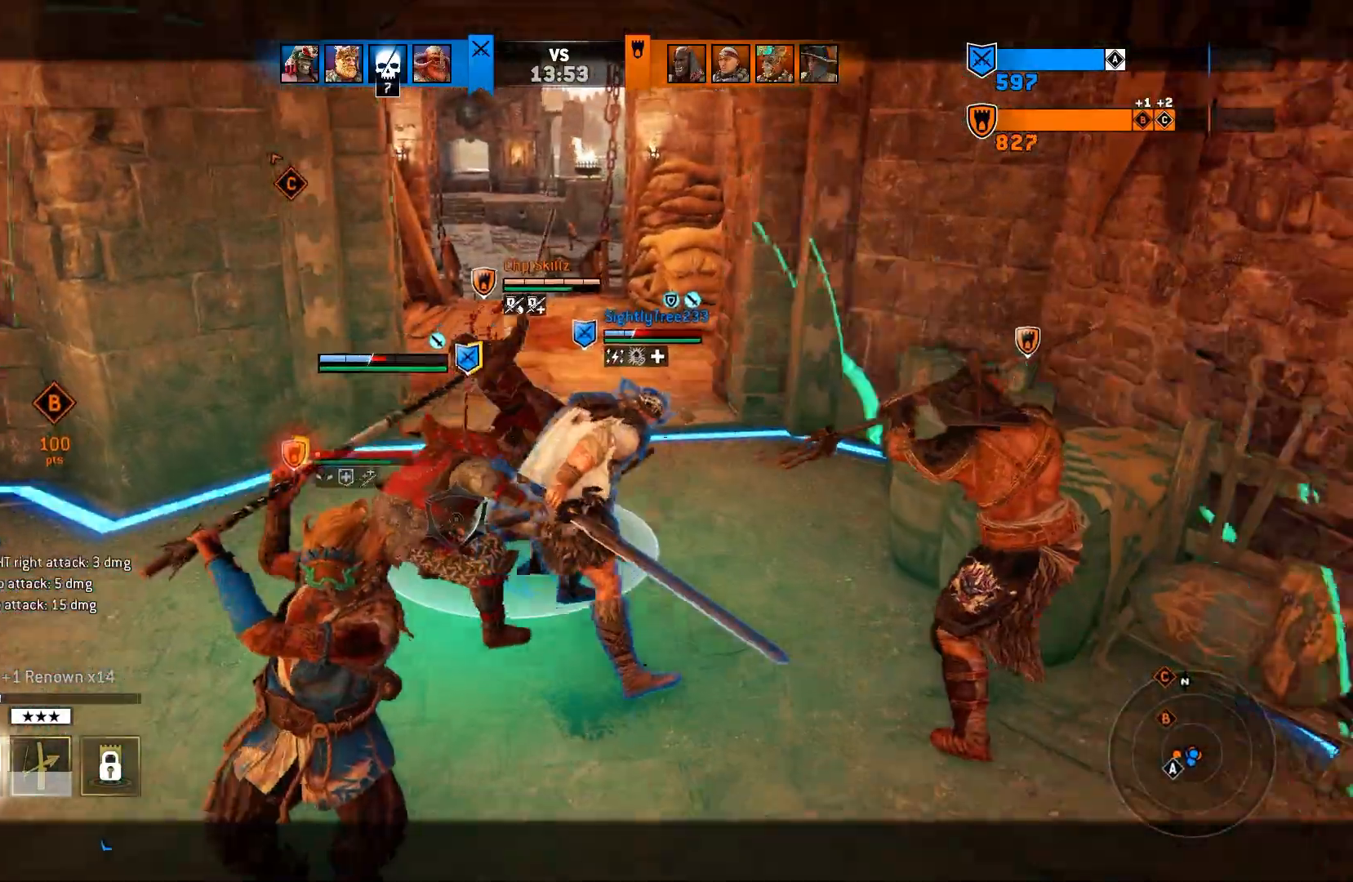
{"dt_ms": 500, "buttons": ["L2"], "left_stick": "left", "right_stick": "center", "events": [[150, "left_stick", "up-right"], [250, "left_stick", "up-left"], [317, "left_stick", "left"]]}
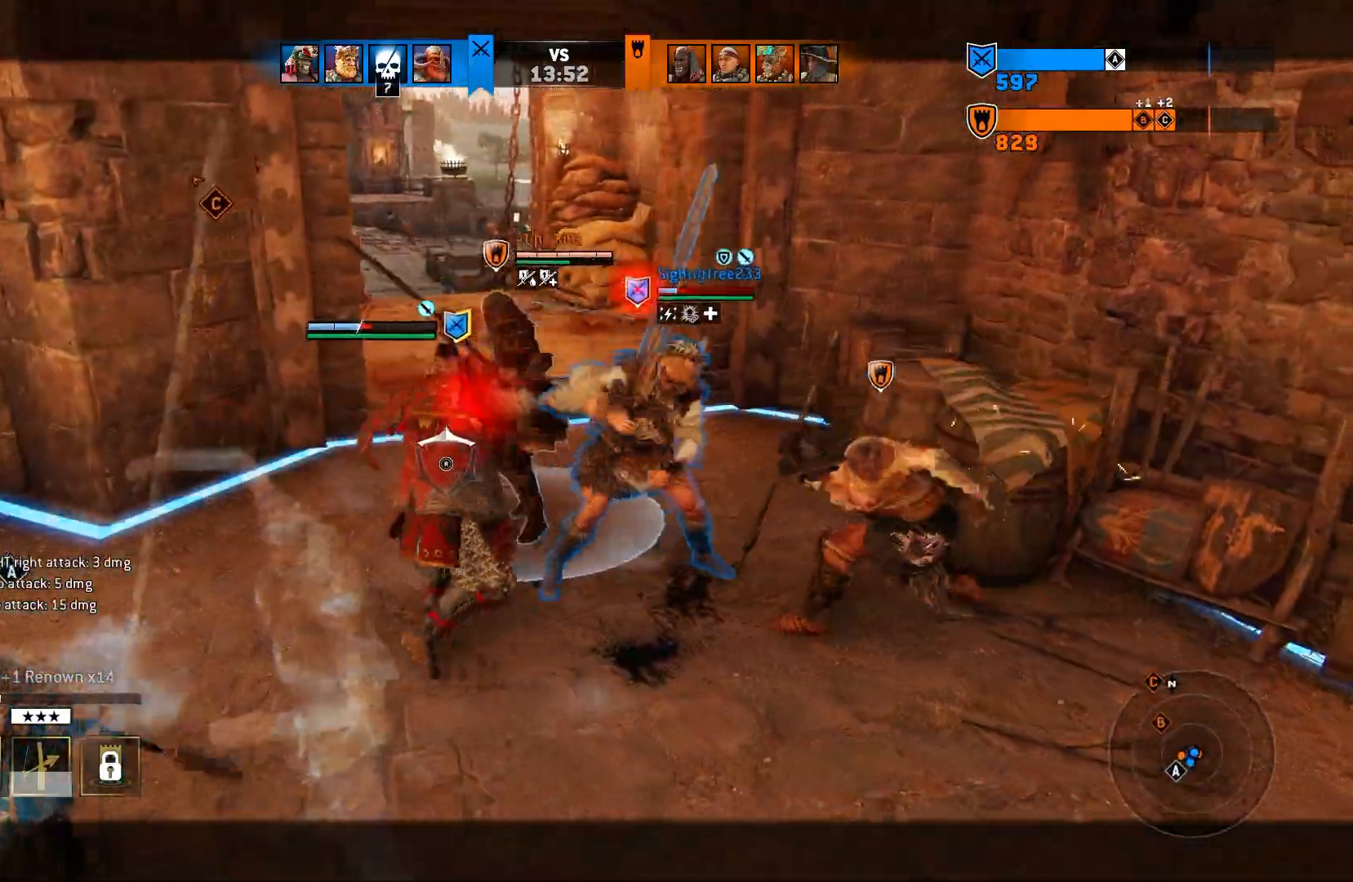
{"dt_ms": 1000, "buttons": ["L2"], "left_stick": "right", "right_stick": "left"}
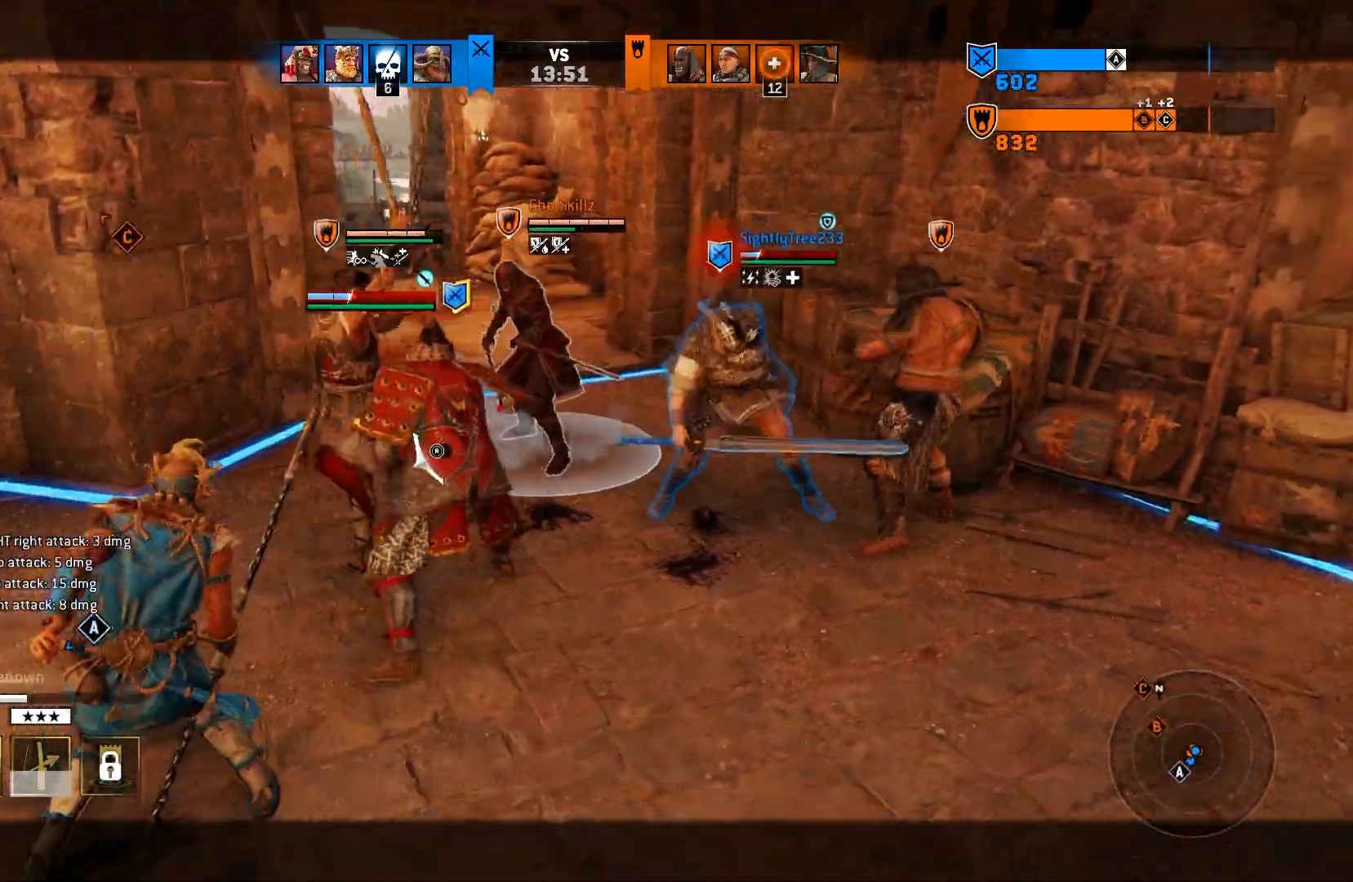
{"dt_ms": 500, "buttons": ["L2"], "left_stick": "center", "right_stick": "left", "events": [[283, "left_stick", "center"]]}
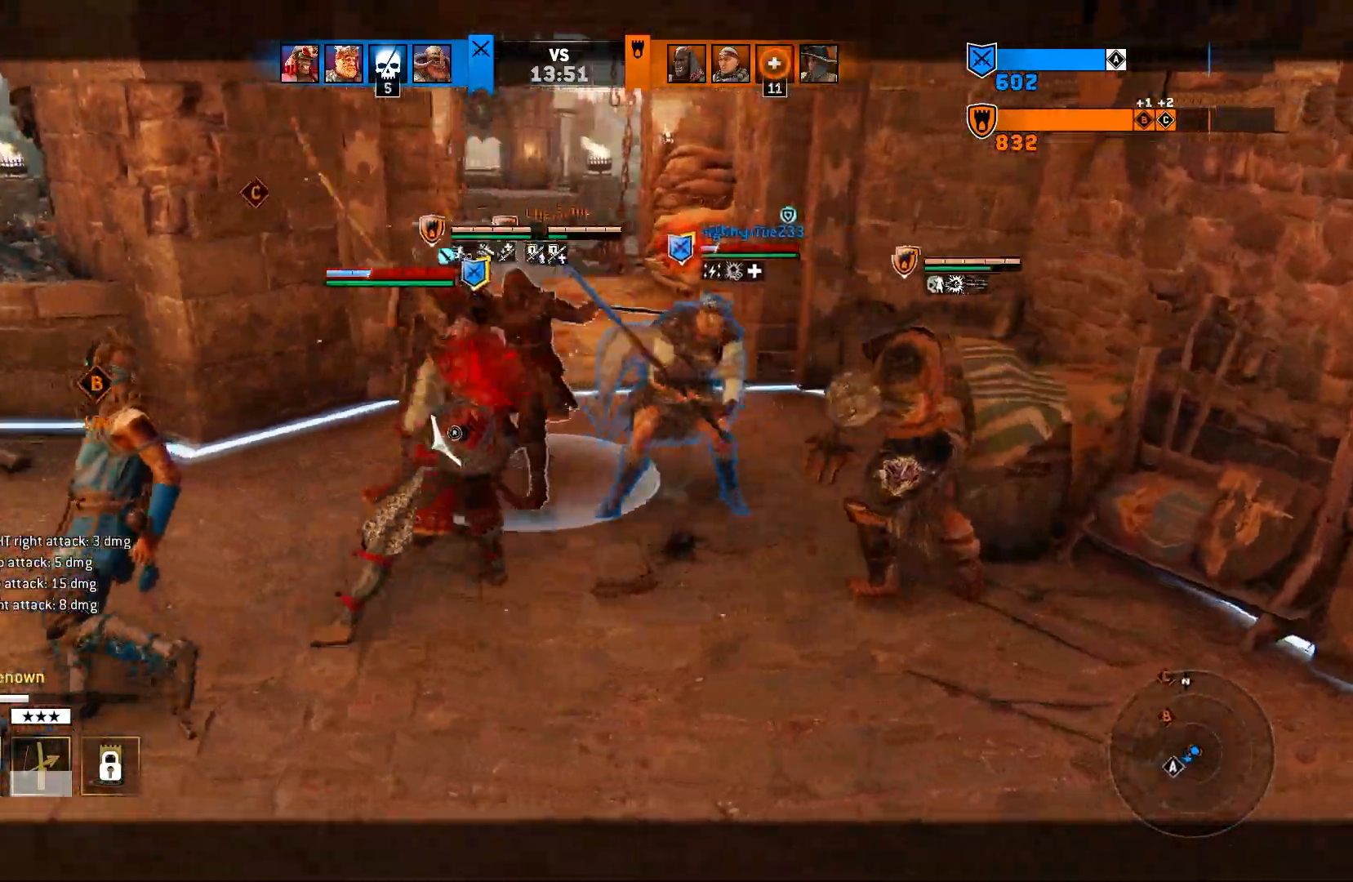
{"dt_ms": 500, "buttons": ["L2"], "left_stick": "up-right", "right_stick": "left", "events": [[150, "left_stick", "up-right"]]}
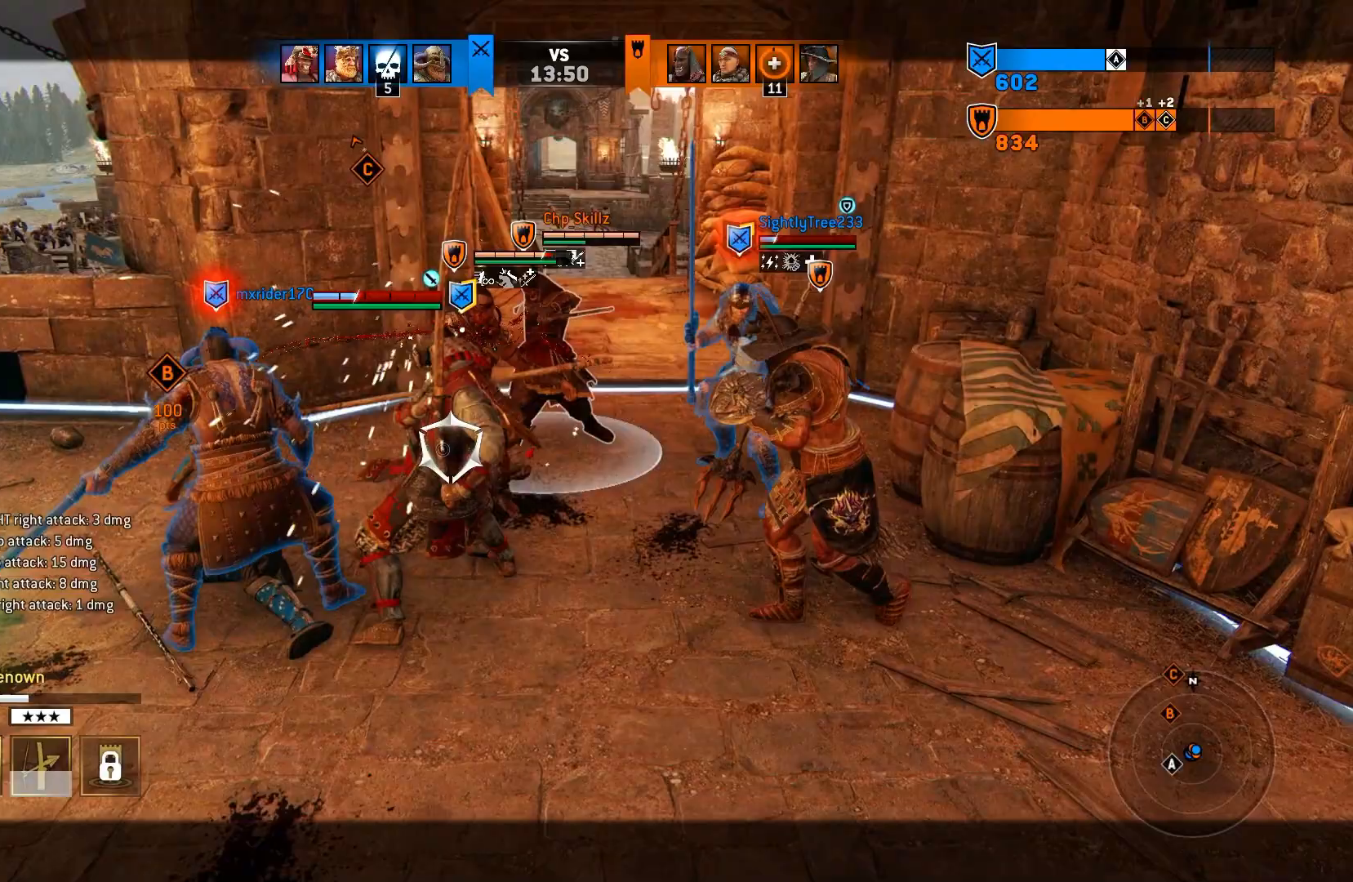
{"dt_ms": 500, "buttons": ["L2"], "left_stick": "up-right", "right_stick": "center", "events": [[150, "L2", "up"], [150, "right_stick", "center"], [233, "L2", "down"], [233, "R2", "down"], [250, "R1", "down"], [367, "R2", "up"], [383, "R1", "up"]]}
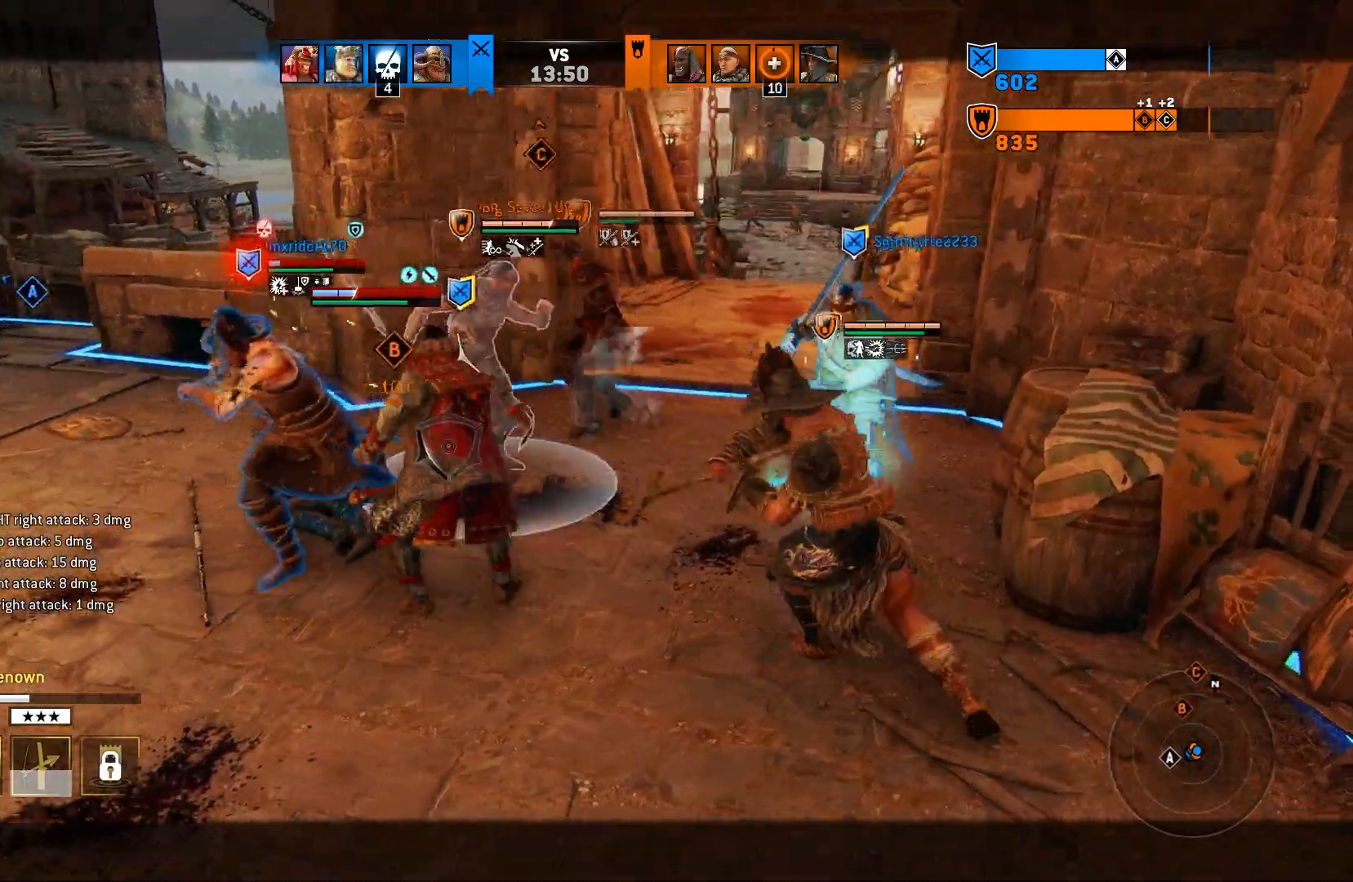
{"dt_ms": 500, "buttons": ["L2"], "left_stick": "up-right", "right_stick": "center", "events": []}
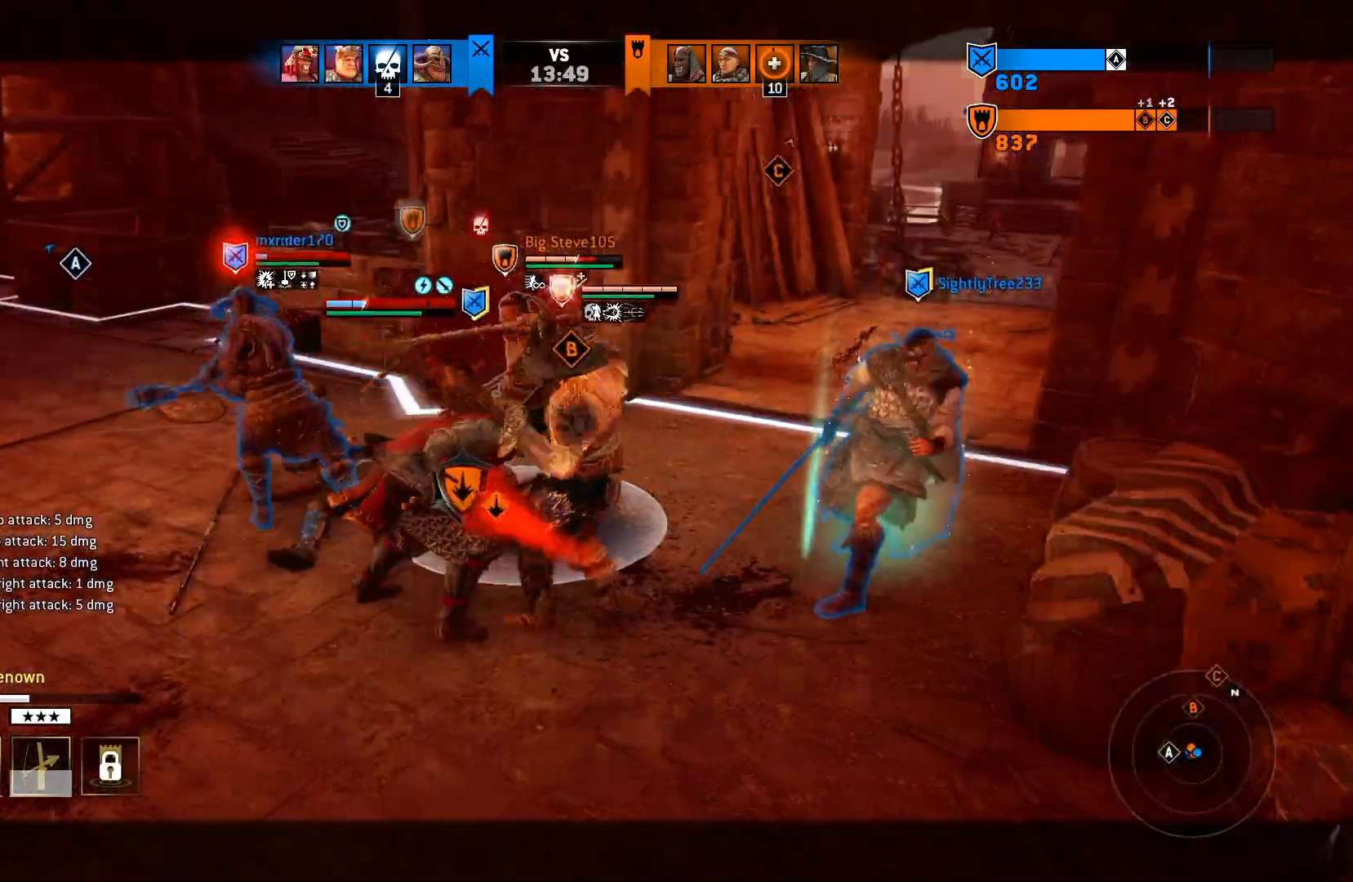
{"dt_ms": 500, "buttons": ["L2", "R2"], "left_stick": "up-right", "right_stick": "right", "events": [[283, "right_stick", "right"], [433, "R2", "down"]]}
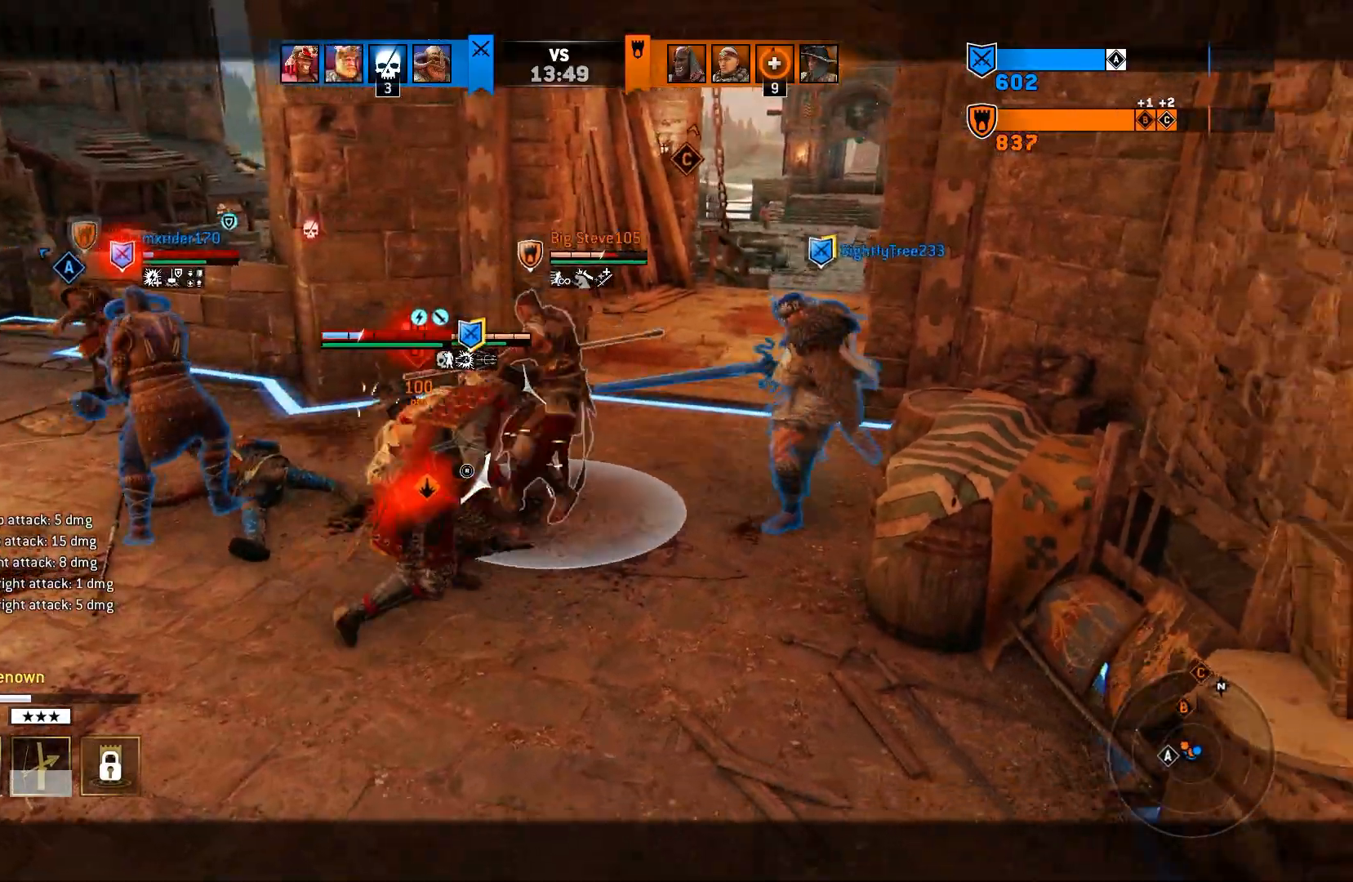
{"dt_ms": 500, "buttons": ["L2"], "left_stick": "up-right", "right_stick": "right", "events": [[83, "R2", "up"]]}
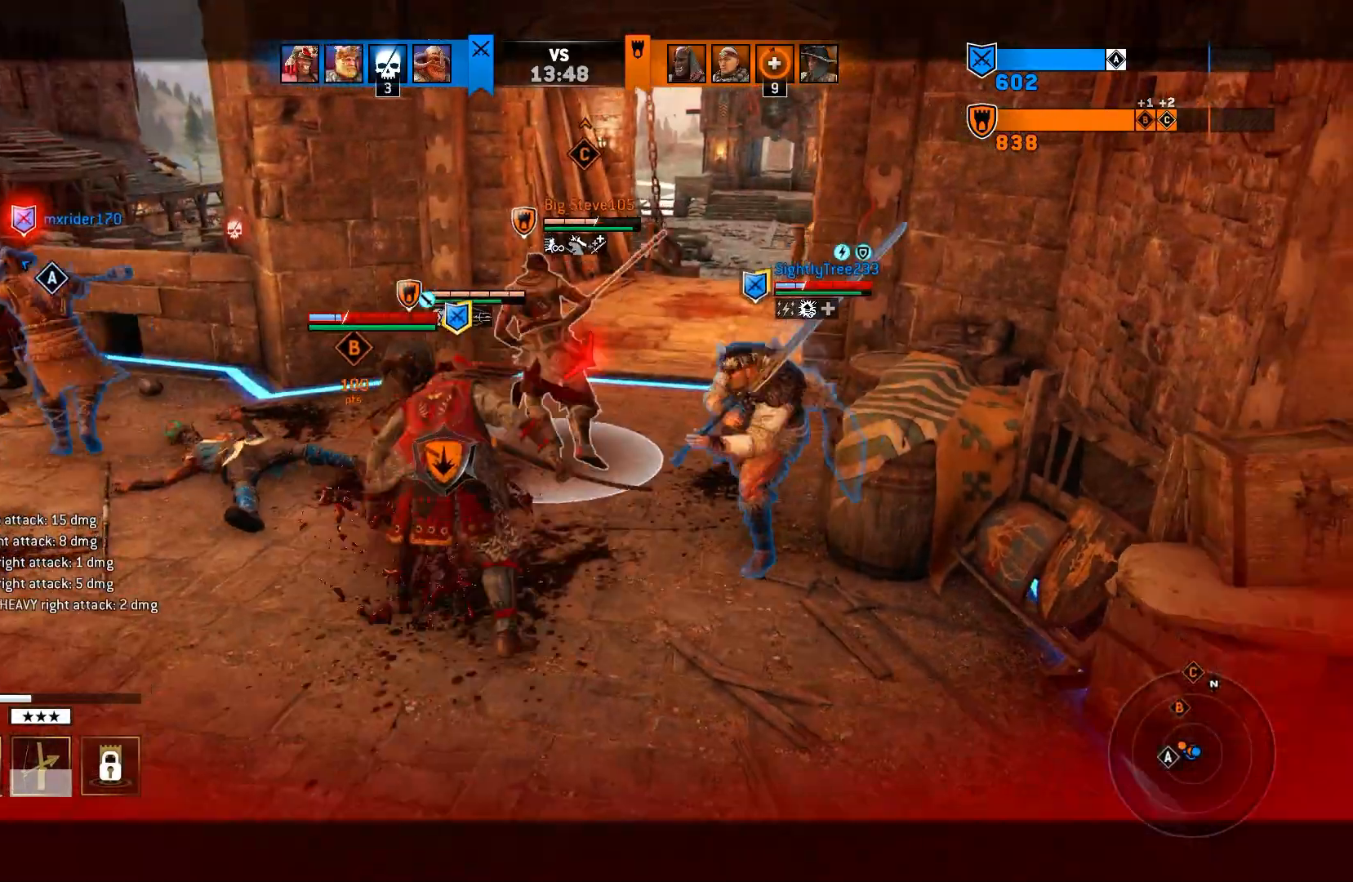
{"dt_ms": 500, "buttons": ["L2"], "left_stick": "up-right", "right_stick": "right", "events": []}
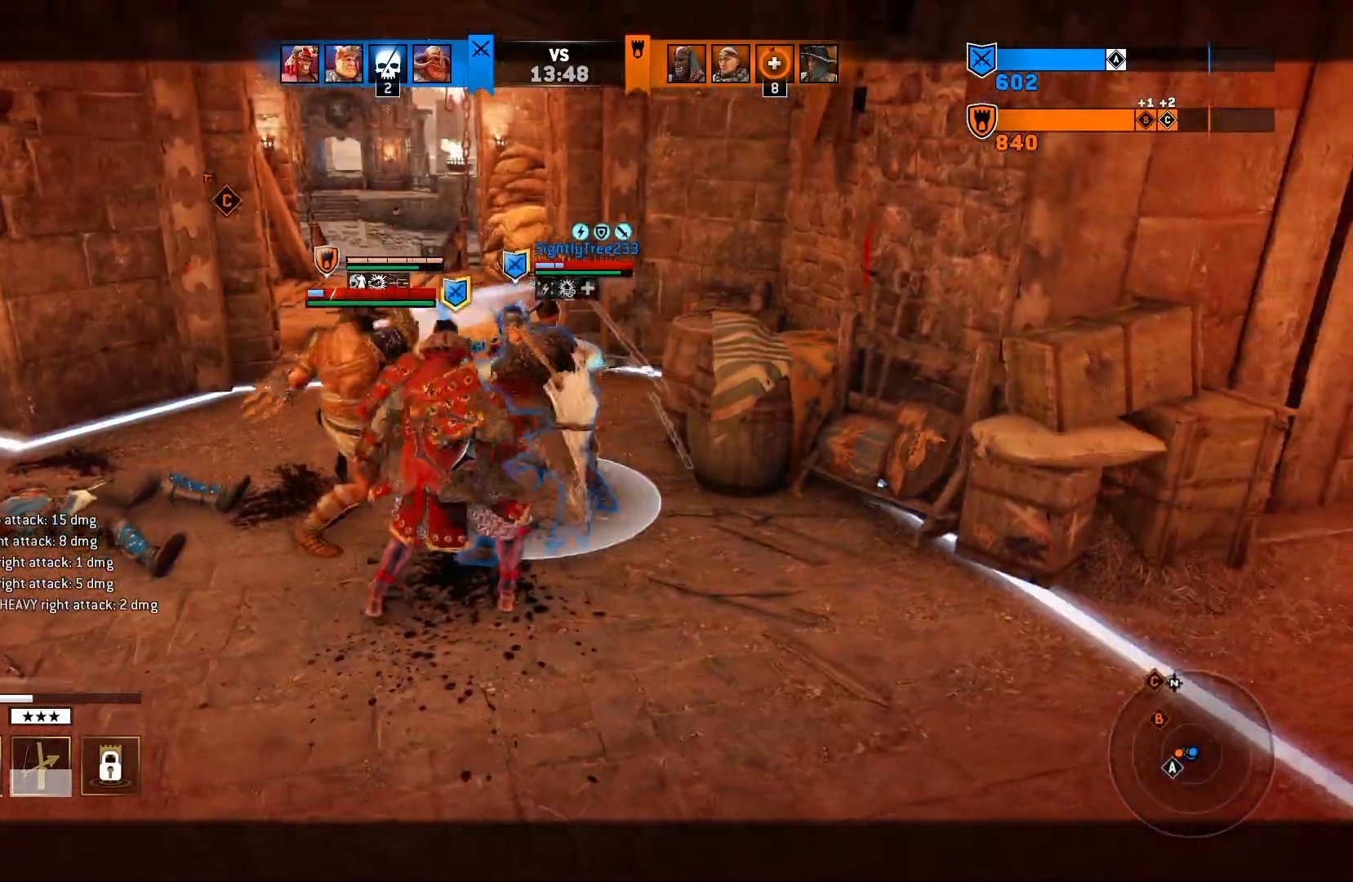
{"dt_ms": 500, "buttons": ["L2"], "left_stick": "right", "right_stick": "left", "events": [[33, "left_stick", "right"], [67, "right_stick", "left"]]}
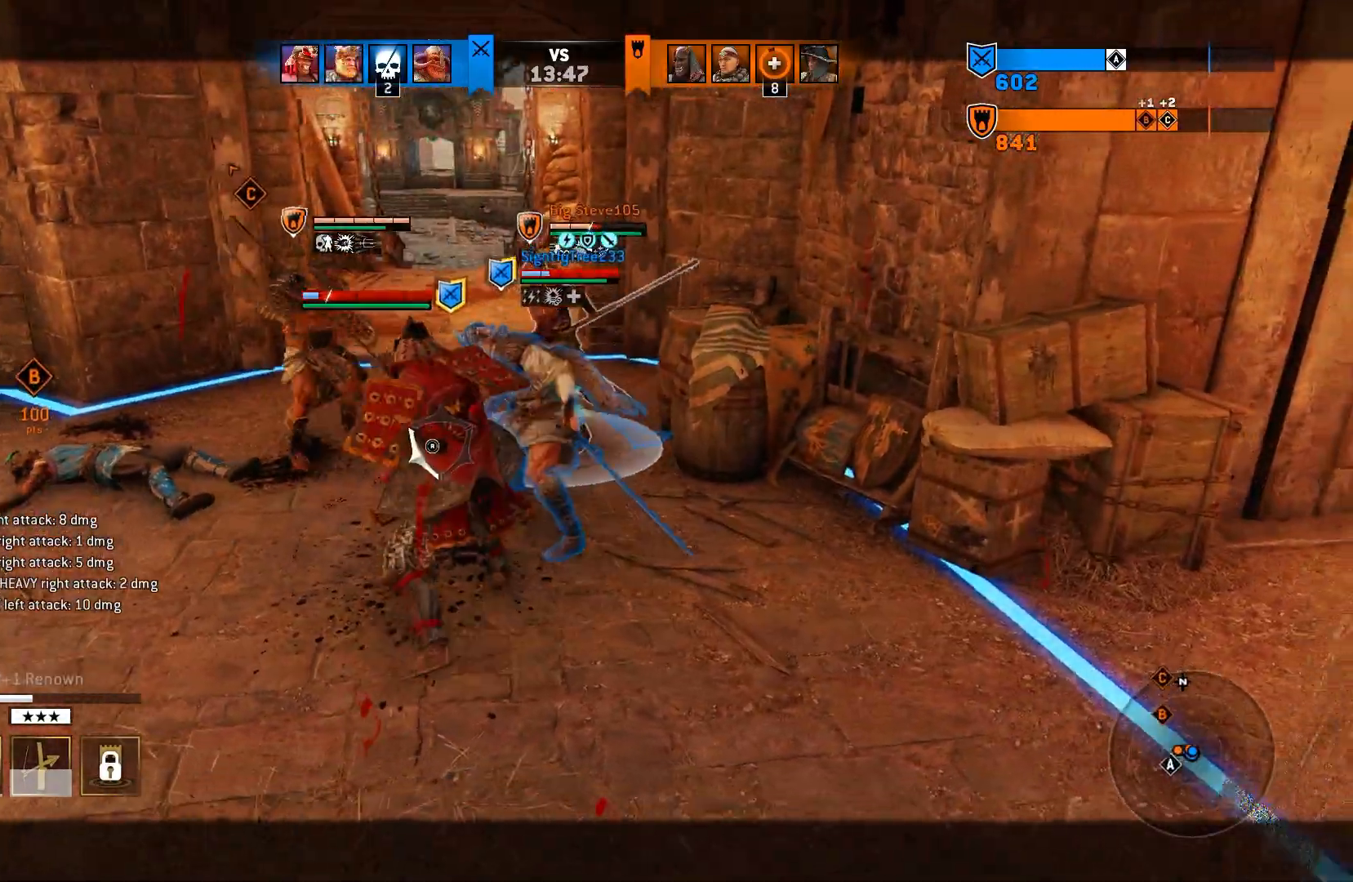
{"dt_ms": 500, "buttons": ["L2"], "left_stick": "up-right", "right_stick": "center", "events": [[133, "R1", "down"], [133, "R2", "down"], [167, "left_stick", "up-right"], [250, "R1", "up"], [250, "R2", "up"], [350, "right_stick", "center"]]}
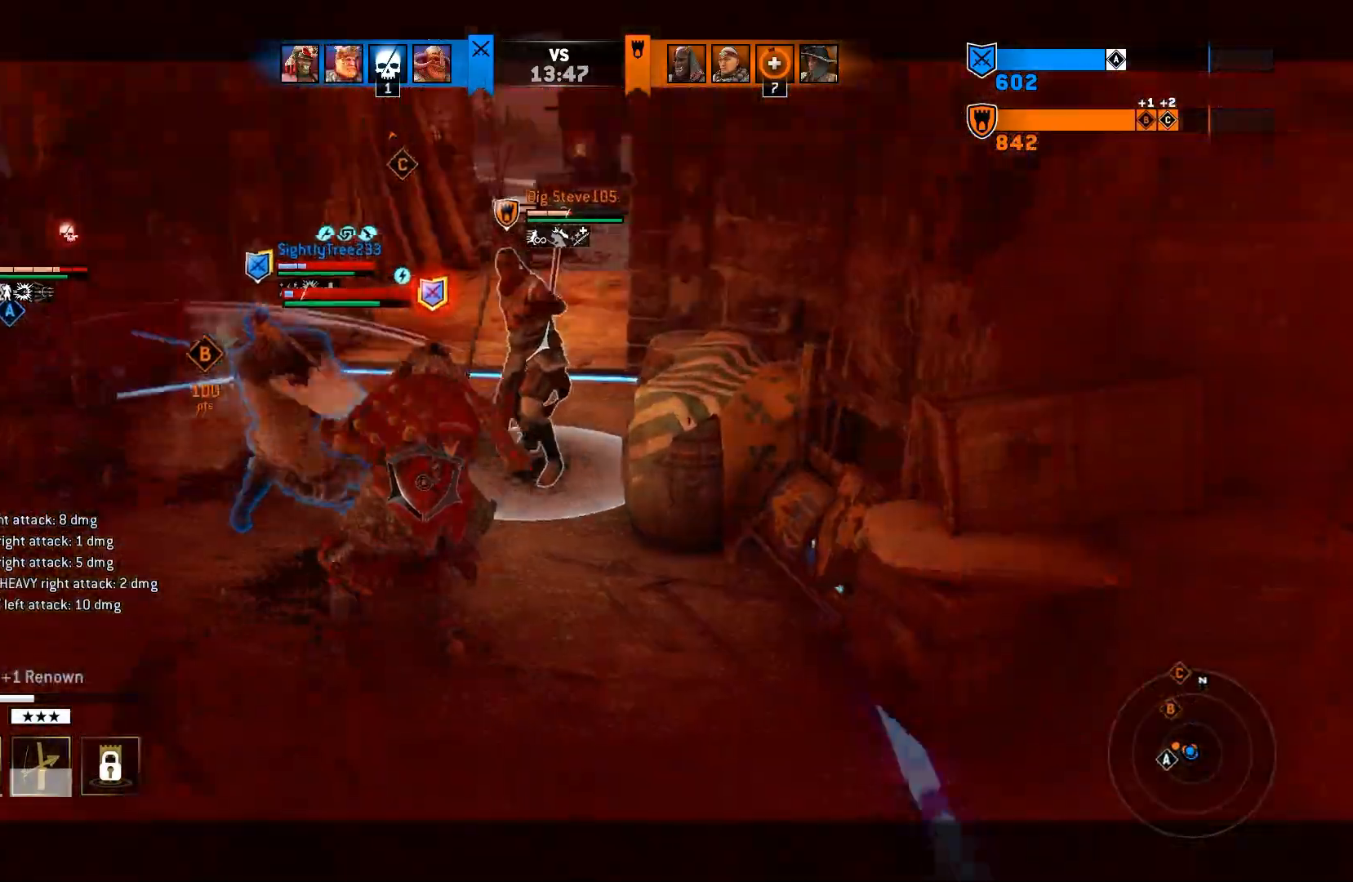
{"dt_ms": 500, "buttons": ["L2"], "left_stick": "up-right", "right_stick": "right", "events": [[400, "right_stick", "right"]]}
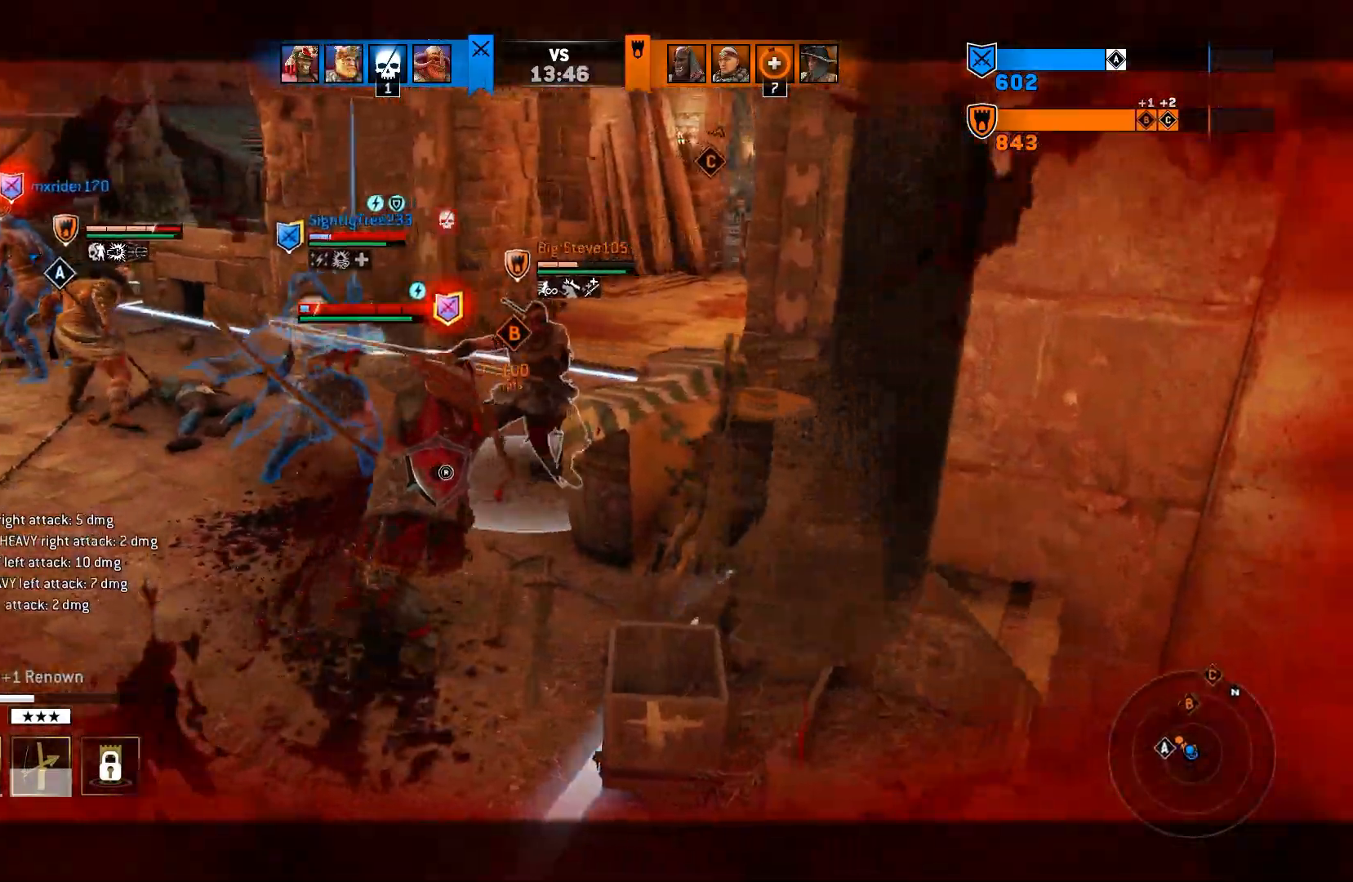
{"dt_ms": 1000, "buttons": ["L2", "R1"], "left_stick": "up-right", "right_stick": "up"}
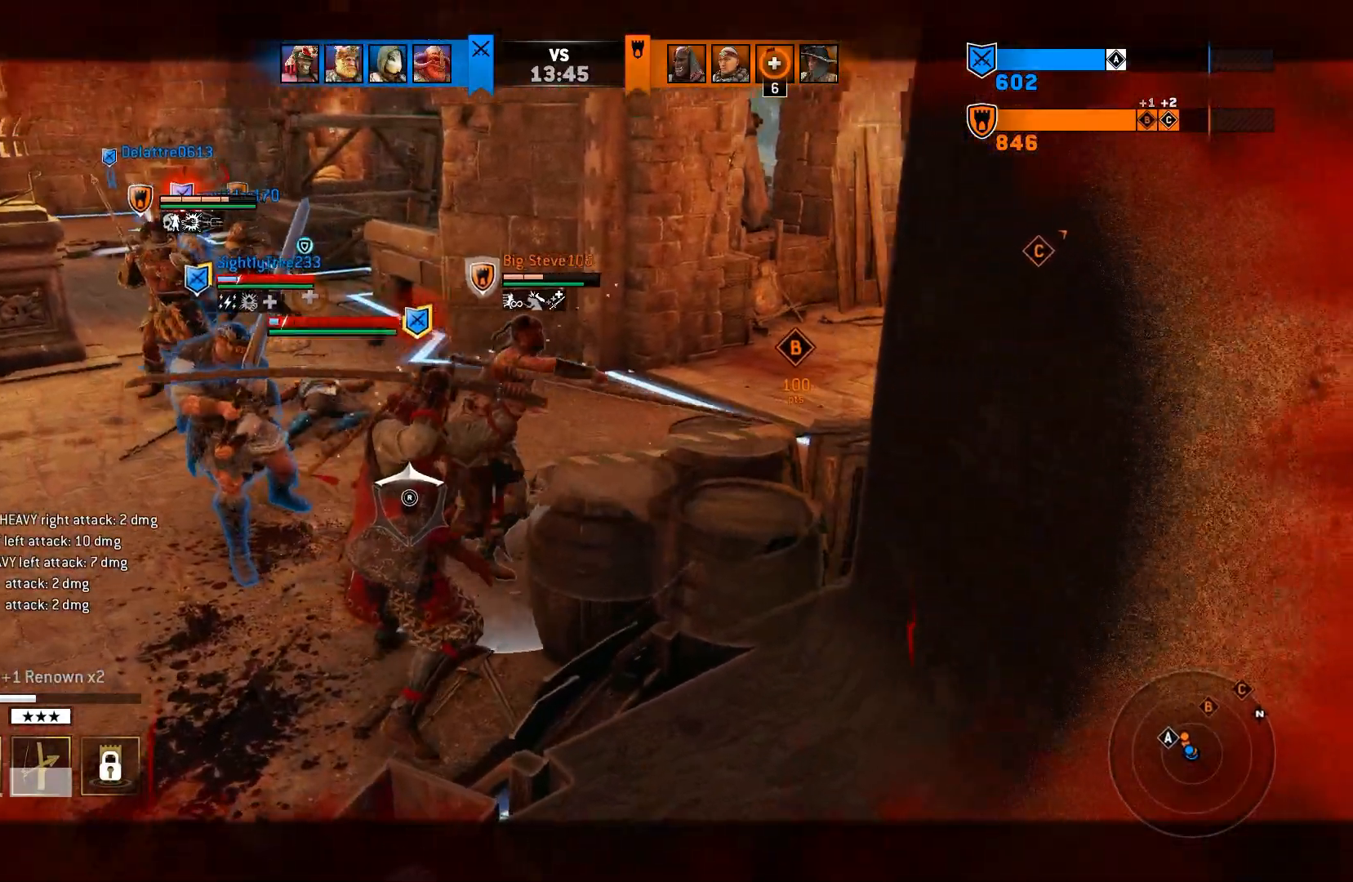
{"dt_ms": 500, "buttons": ["L2"], "left_stick": "center", "right_stick": "center", "events": [[100, "left_stick", "center"], [150, "R1", "up"], [283, "left_stick", "up-right"], [333, "left_stick", "center"], [383, "right_stick", "center"]]}
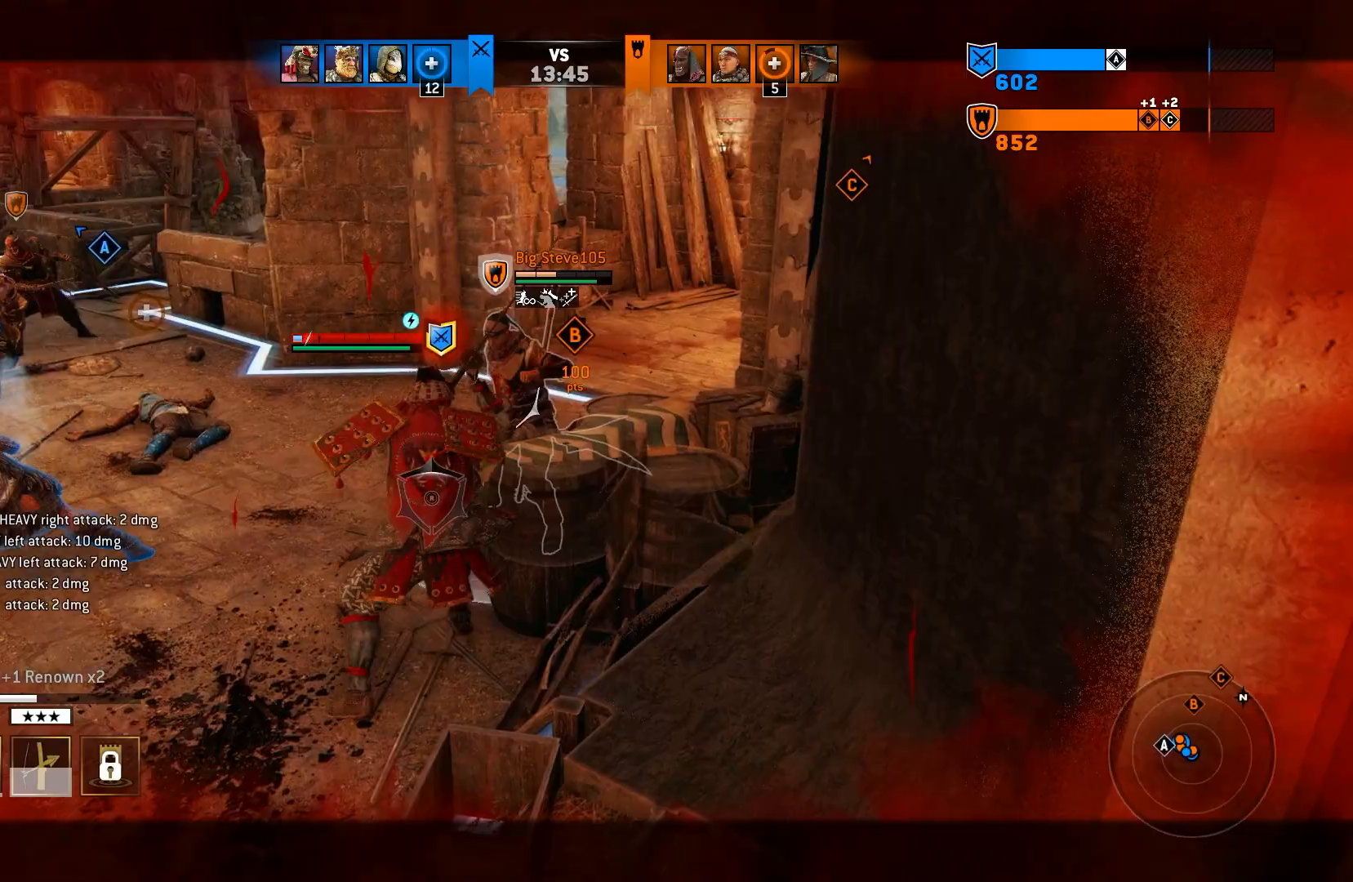
{"dt_ms": 500, "buttons": ["L2"], "left_stick": "center", "right_stick": "left", "events": [[117, "right_stick", "up"], [167, "R2", "down"], [317, "R2", "up"], [500, "right_stick", "left"]]}
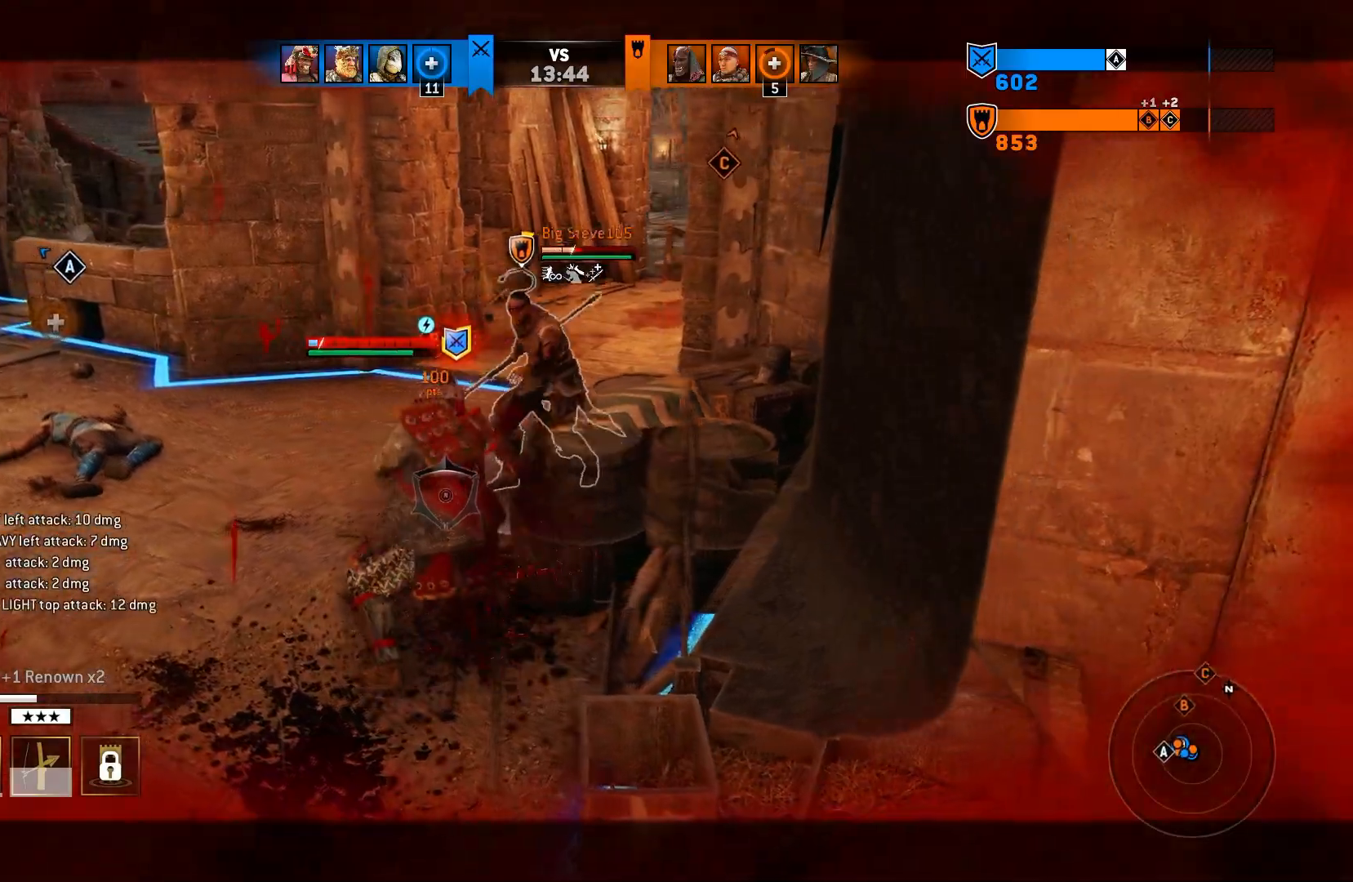
{"dt_ms": 500, "buttons": ["L2"], "left_stick": "center", "right_stick": "center", "events": [[100, "R1", "down"], [233, "R1", "up"], [400, "right_stick", "center"]]}
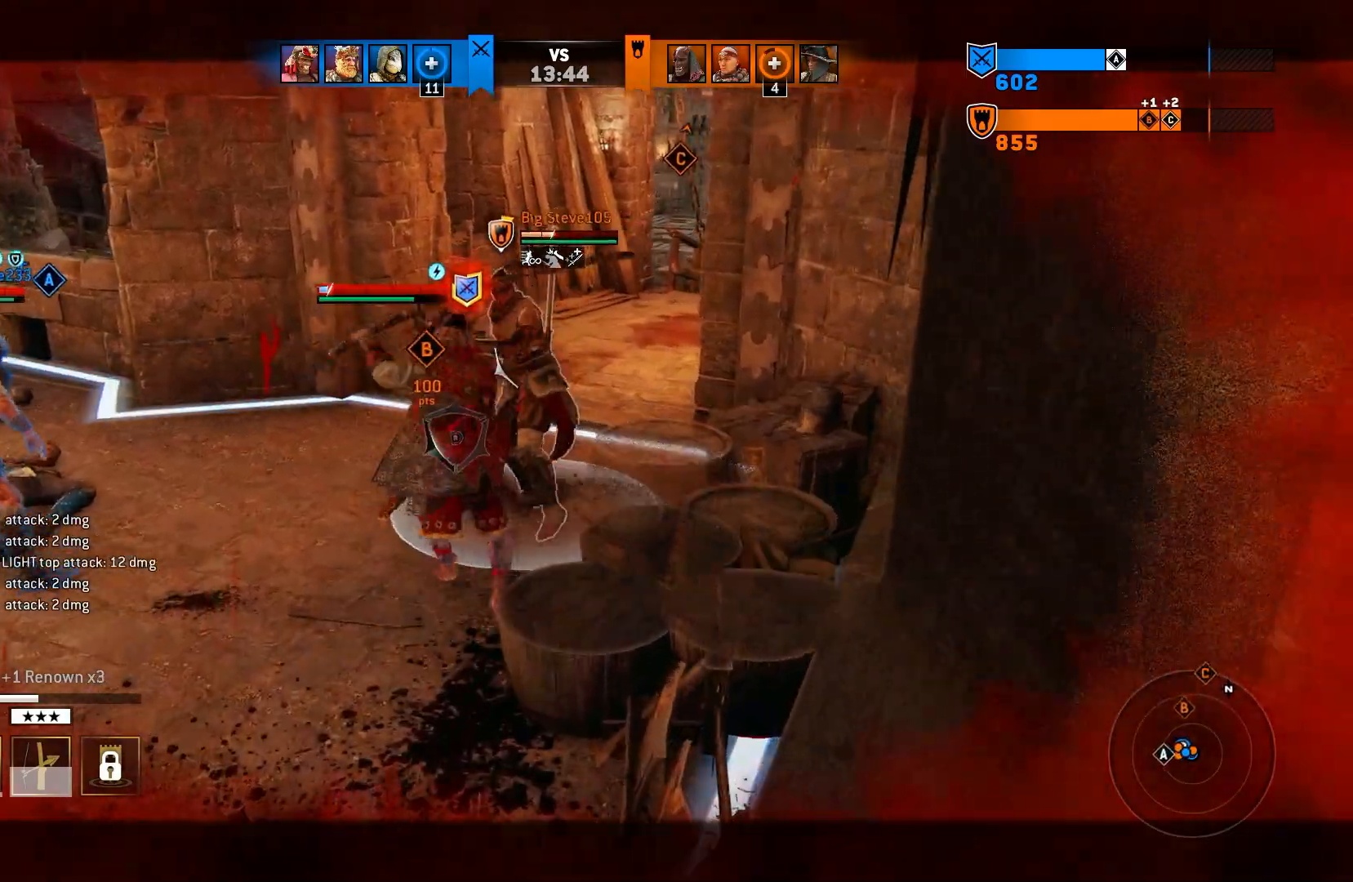
{"dt_ms": 500, "buttons": ["L2"], "left_stick": "center", "right_stick": "up", "events": [[183, "right_stick", "up"], [333, "R2", "down"], [500, "R2", "up"]]}
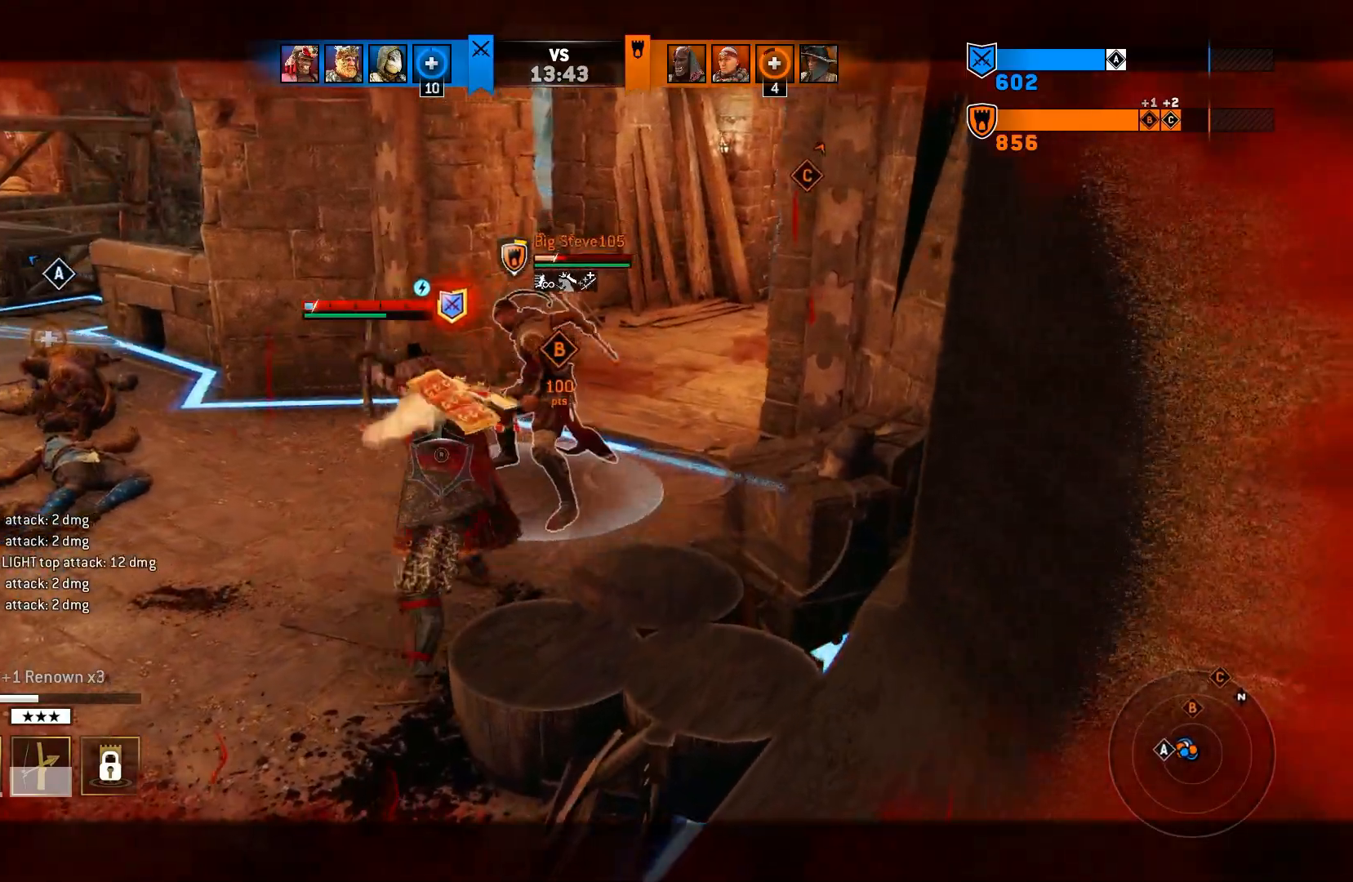
{"dt_ms": 500, "buttons": ["L2"], "left_stick": "center", "right_stick": "right", "events": [[50, "right_stick", "center"], [350, "right_stick", "right"], [400, "right_stick", "center"], [483, "right_stick", "right"]]}
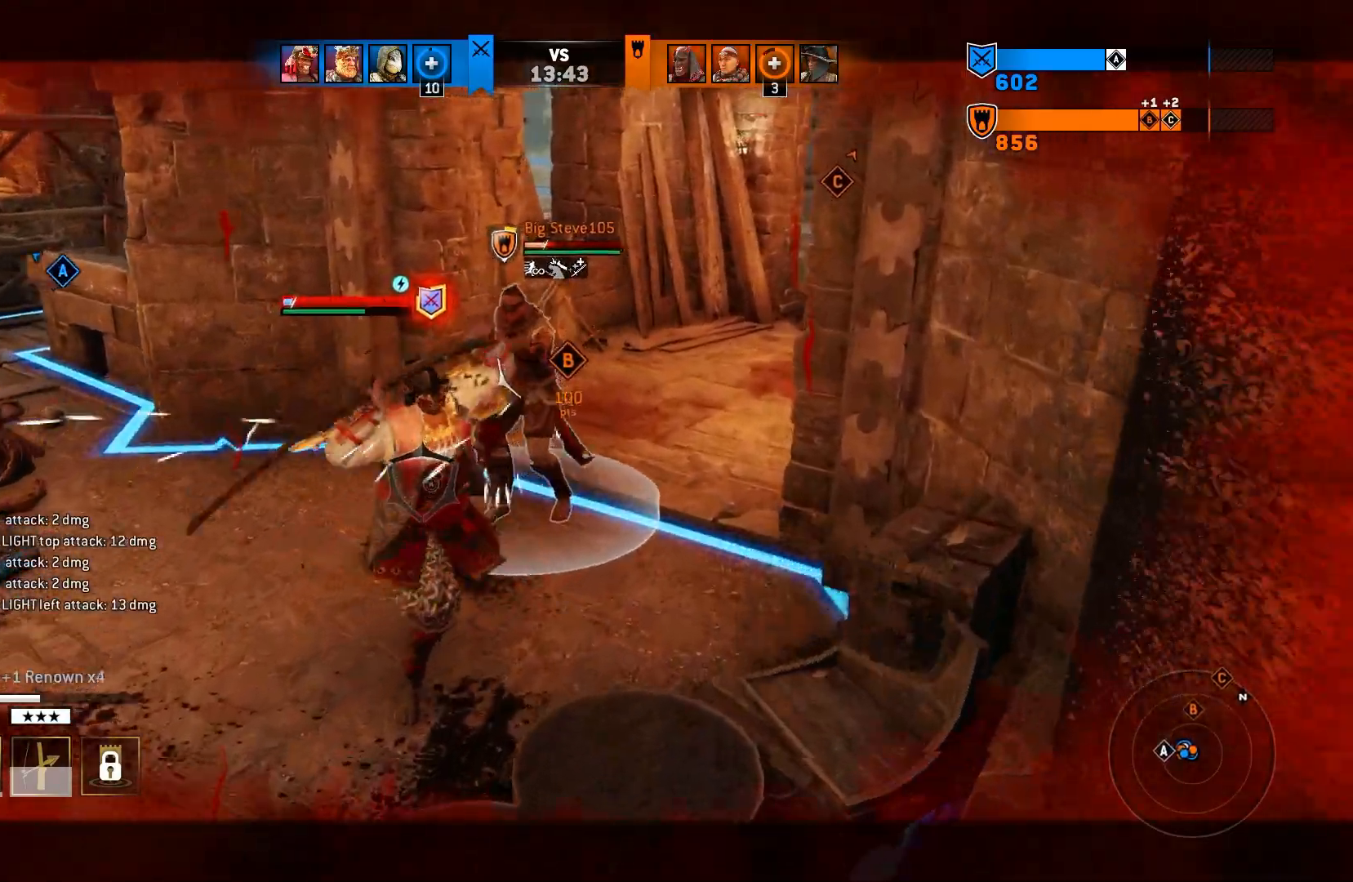
{"dt_ms": 500, "buttons": ["L2"], "left_stick": "center", "right_stick": "right", "events": [[133, "R2", "down"], [267, "R2", "up"]]}
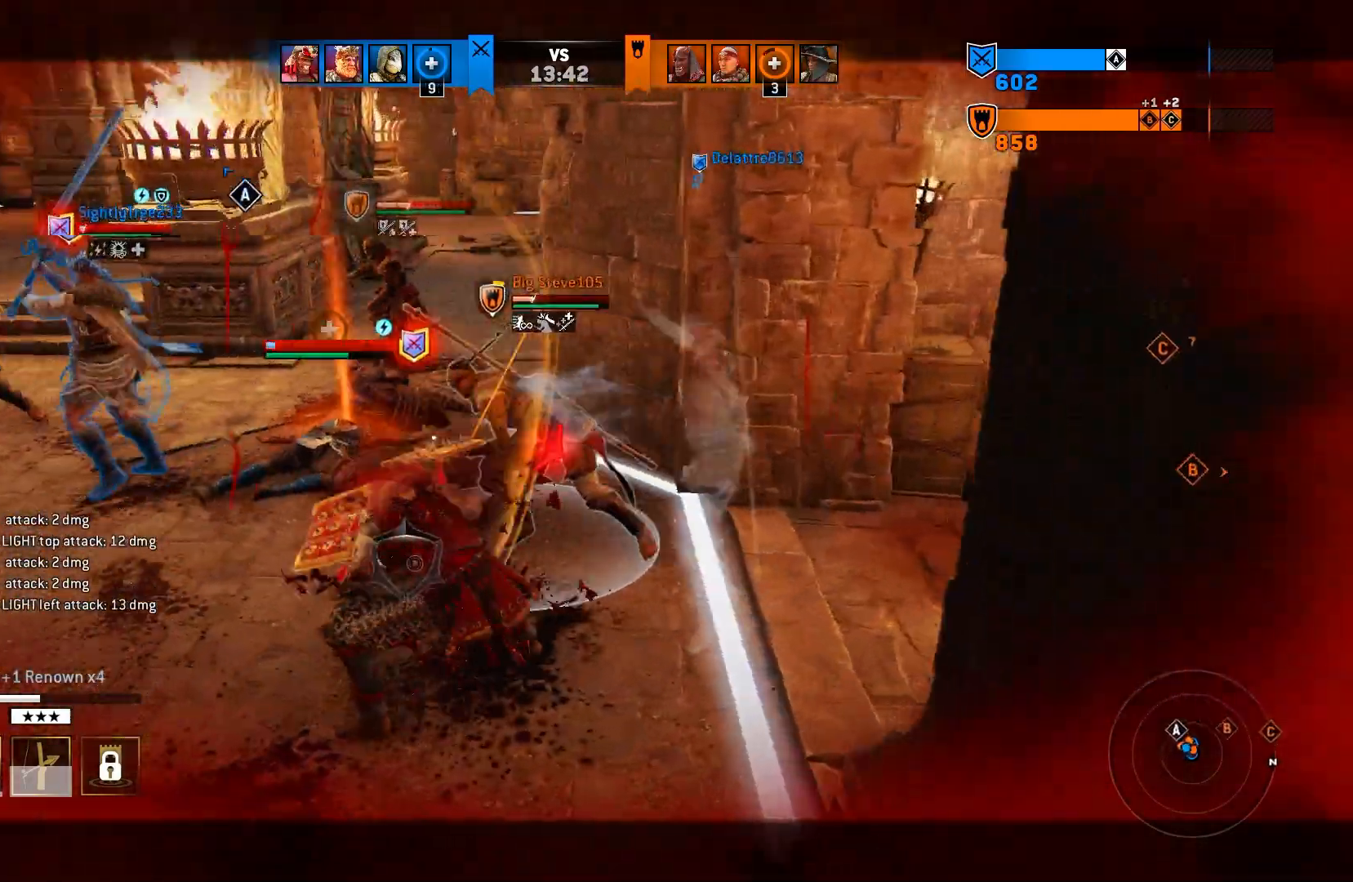
{"dt_ms": 500, "buttons": ["L2"], "left_stick": "center", "right_stick": "right", "events": []}
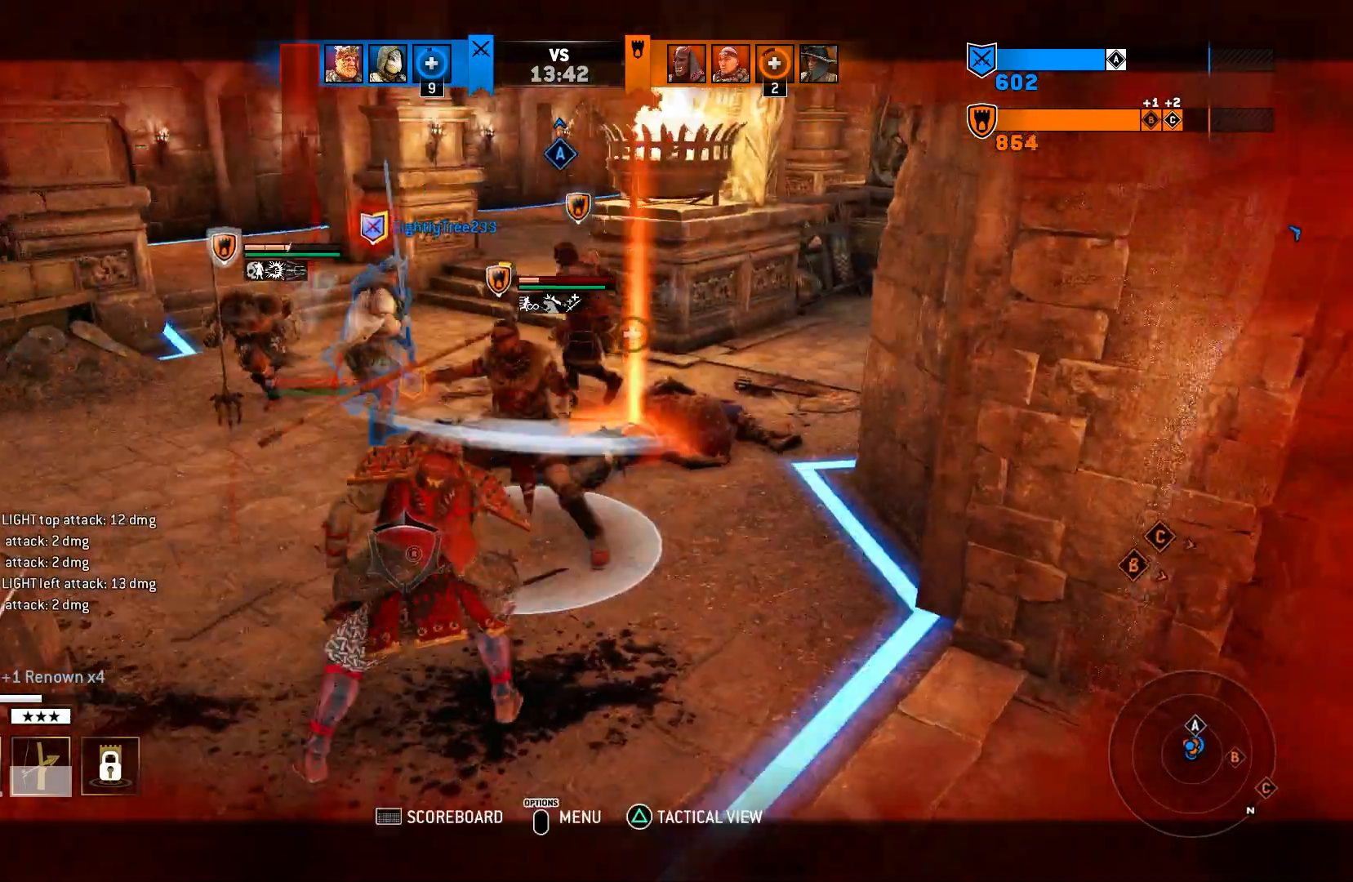
{"dt_ms": 500, "buttons": [], "left_stick": "center", "right_stick": "right", "events": [[433, "L2", "up"]]}
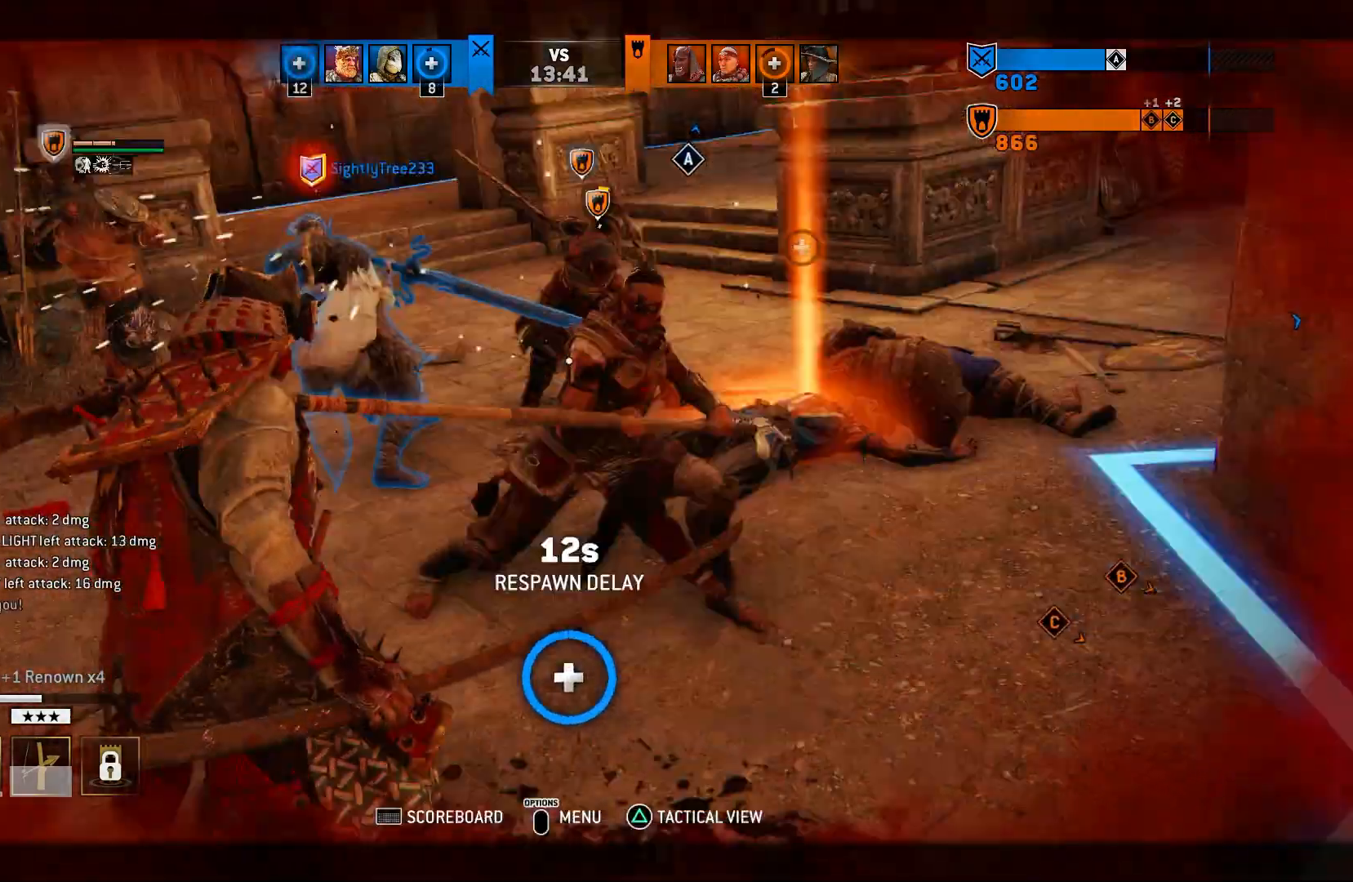
{"dt_ms": 500, "buttons": [], "left_stick": "center", "right_stick": "right", "events": [[50, "right_stick", "center"], [150, "right_stick", "right"]]}
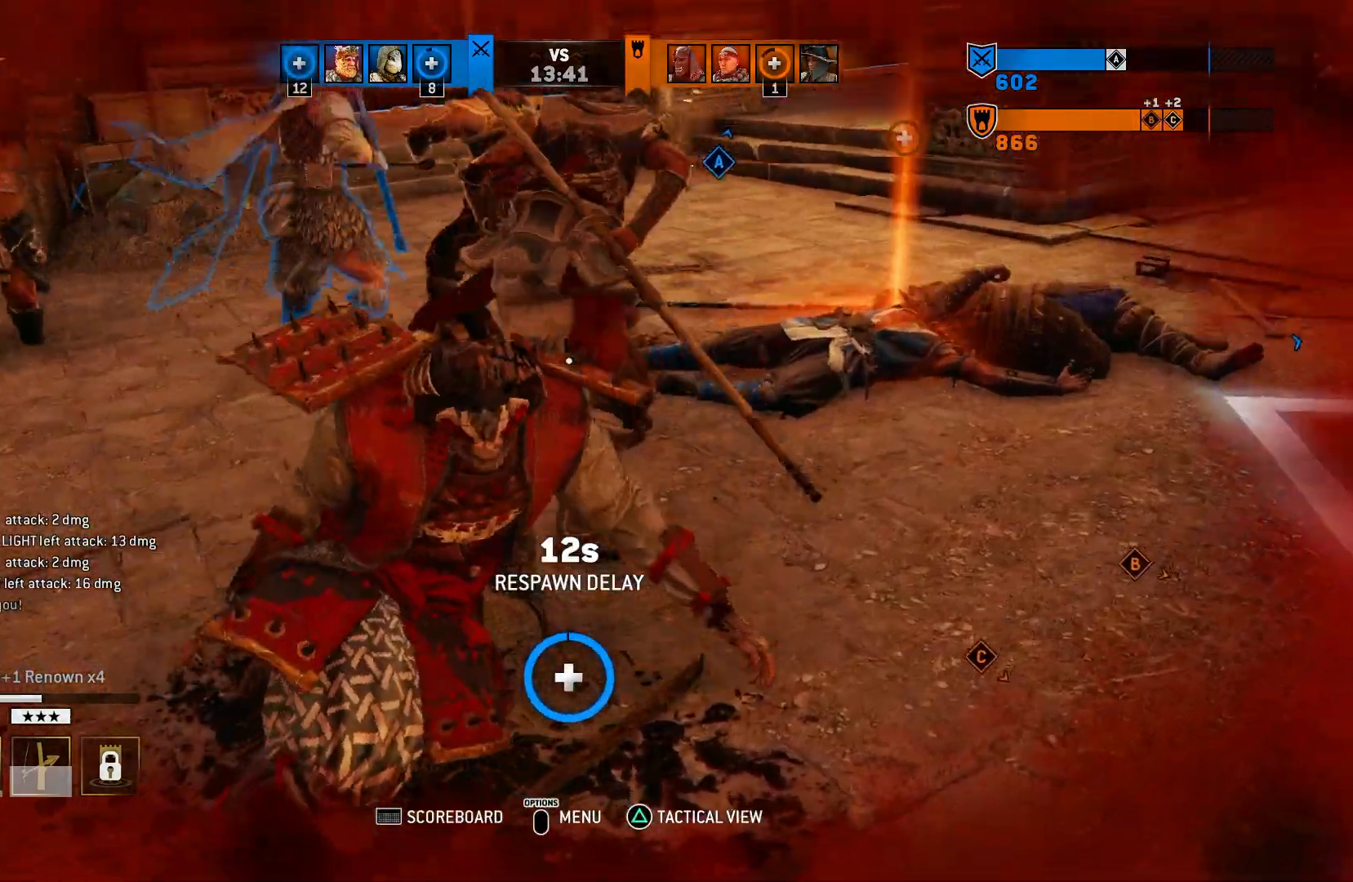
{"dt_ms": 500, "buttons": [], "left_stick": "center", "right_stick": "right", "events": []}
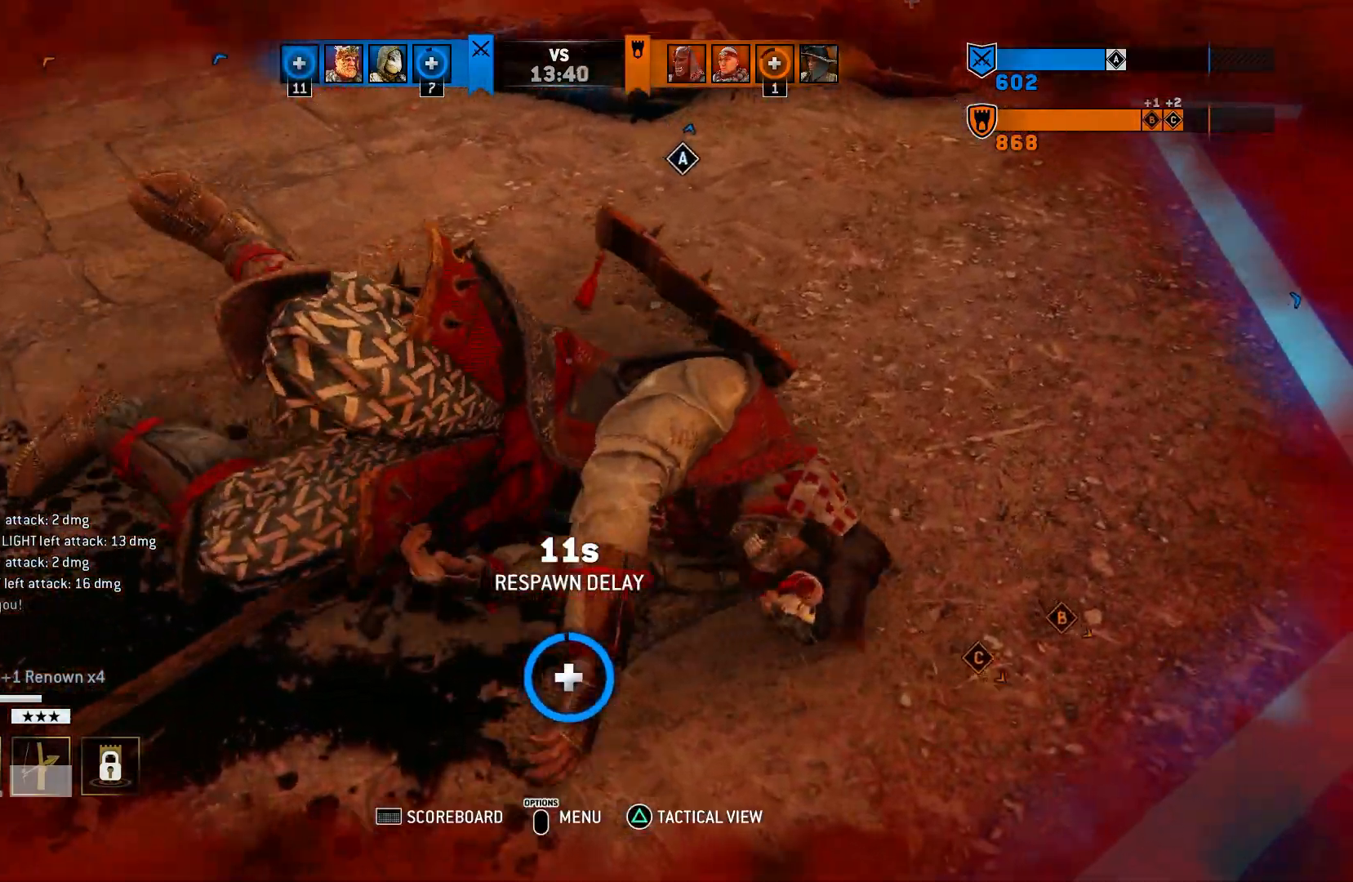
{"dt_ms": 500, "buttons": [], "left_stick": "center", "right_stick": "right", "events": []}
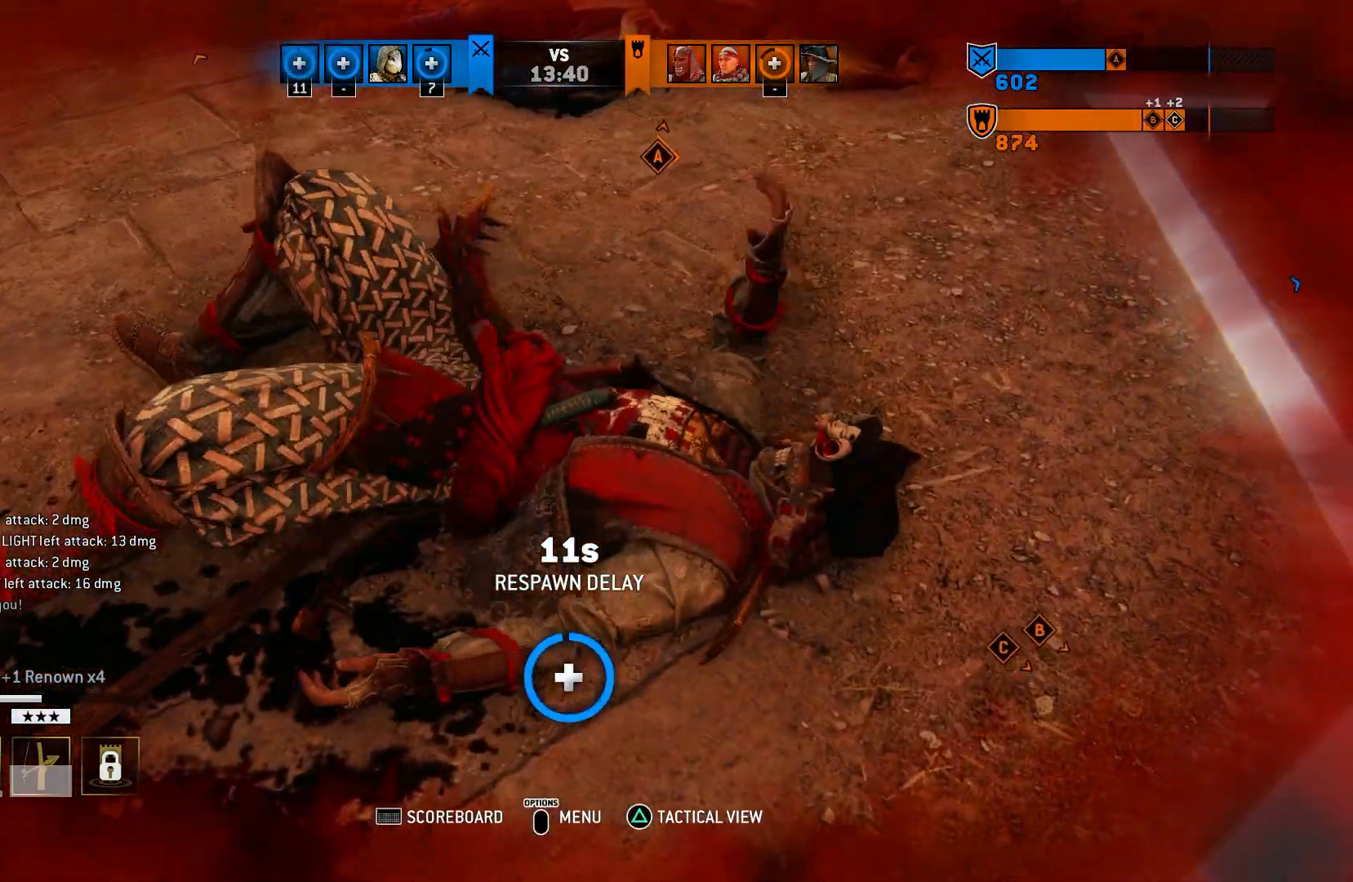
{"dt_ms": 500, "buttons": [], "left_stick": "center", "right_stick": "center", "events": [[500, "right_stick", "center"]]}